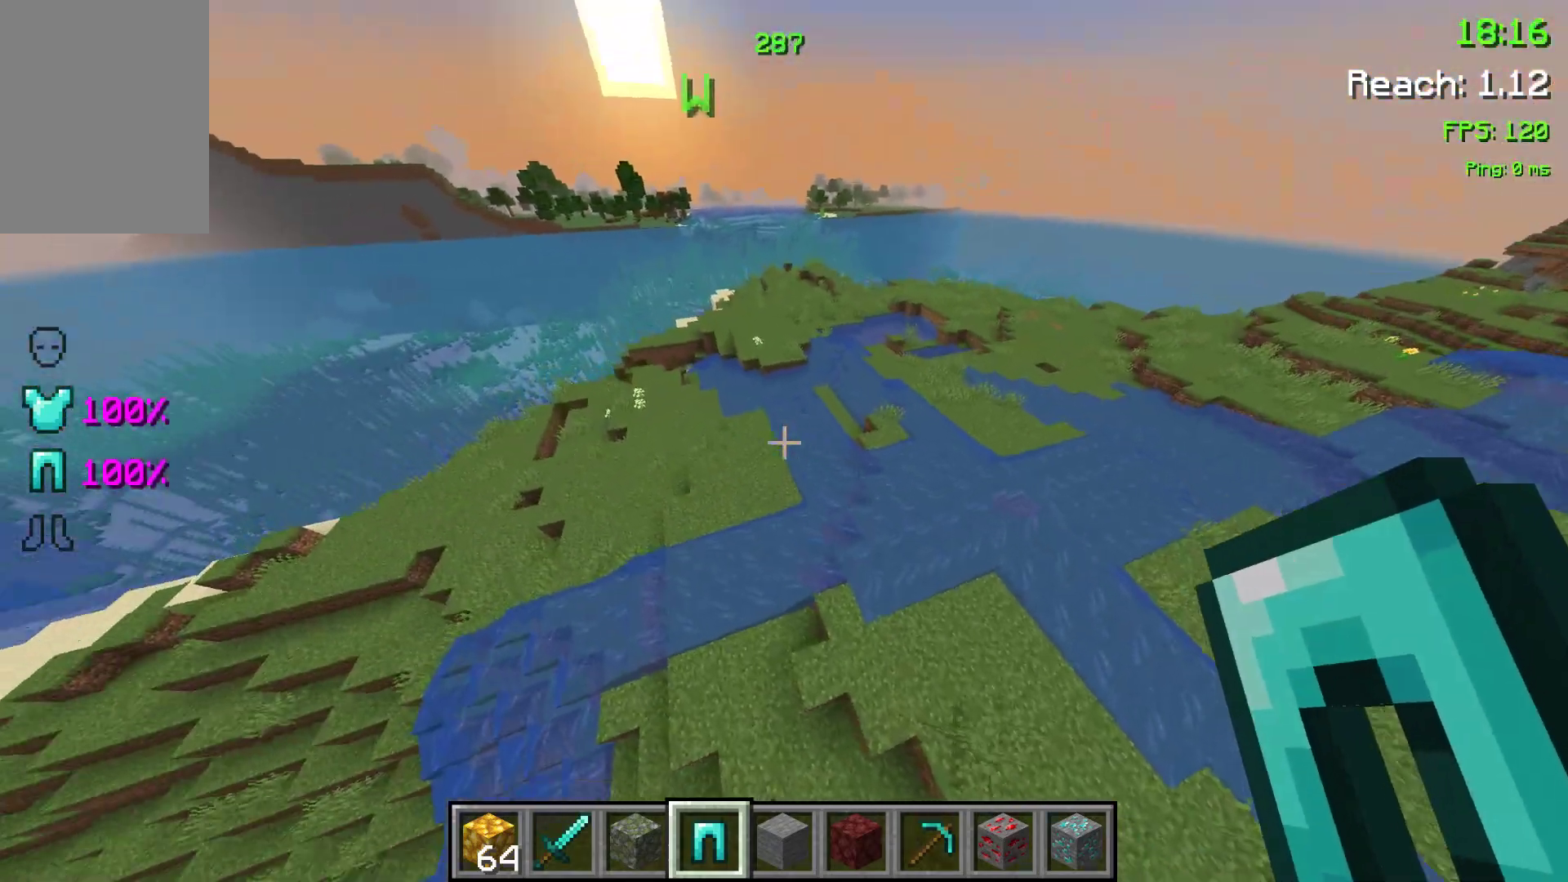
Gameplay with keyboard and mouse; each line is a JSON object with the keys held at the frame after it. "events" lists presses ("down") and releases ("up") of "a", "d", "s", "space" and "w" between this image and that frame as [ms after this image, input, new state], when the widget could be followed in between. No other keys are recorded. Mouse buttons are not recorded. Not read: mouse_move.
{"keys": ["space", "w"], "events": [[433, "space", "down"]]}
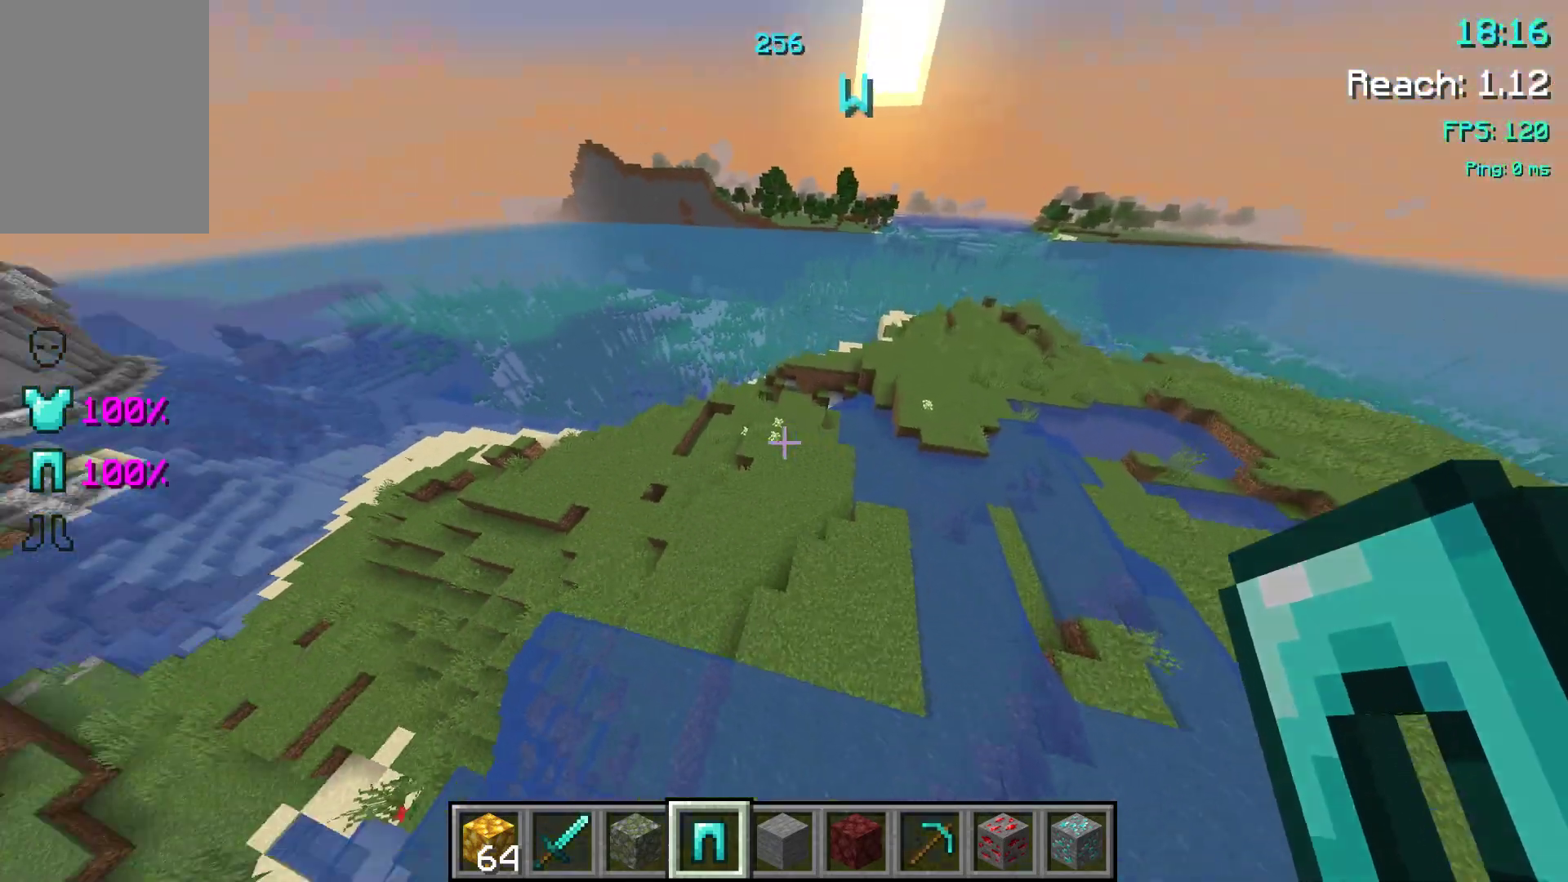
{"keys": ["w"], "events": [[83, "space", "up"], [183, "space", "down"], [333, "space", "up"]]}
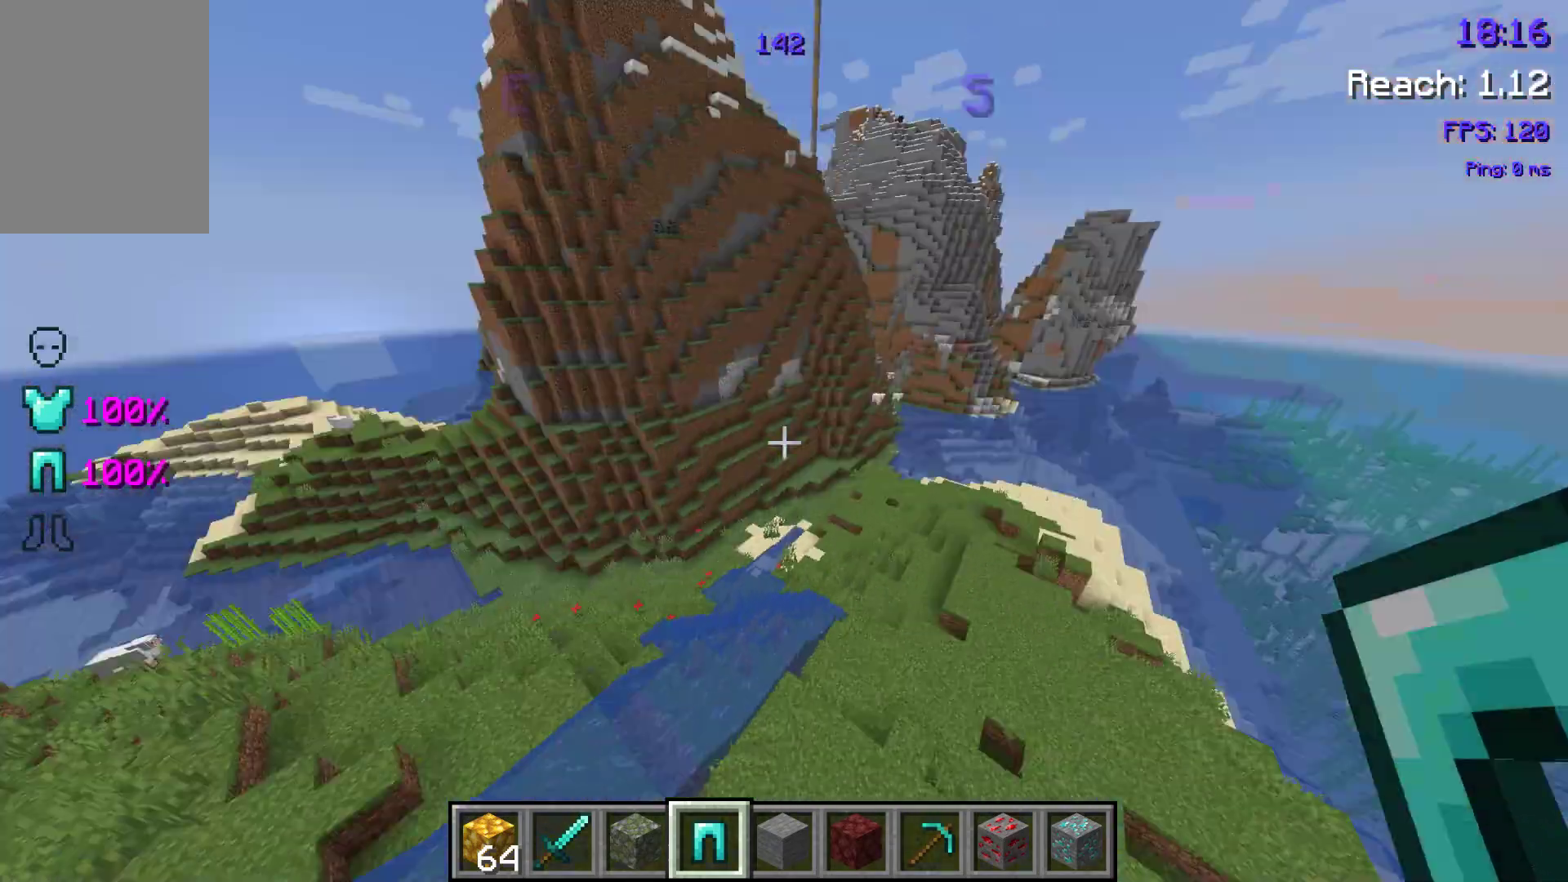
{"keys": [], "events": [[333, "w", "up"]]}
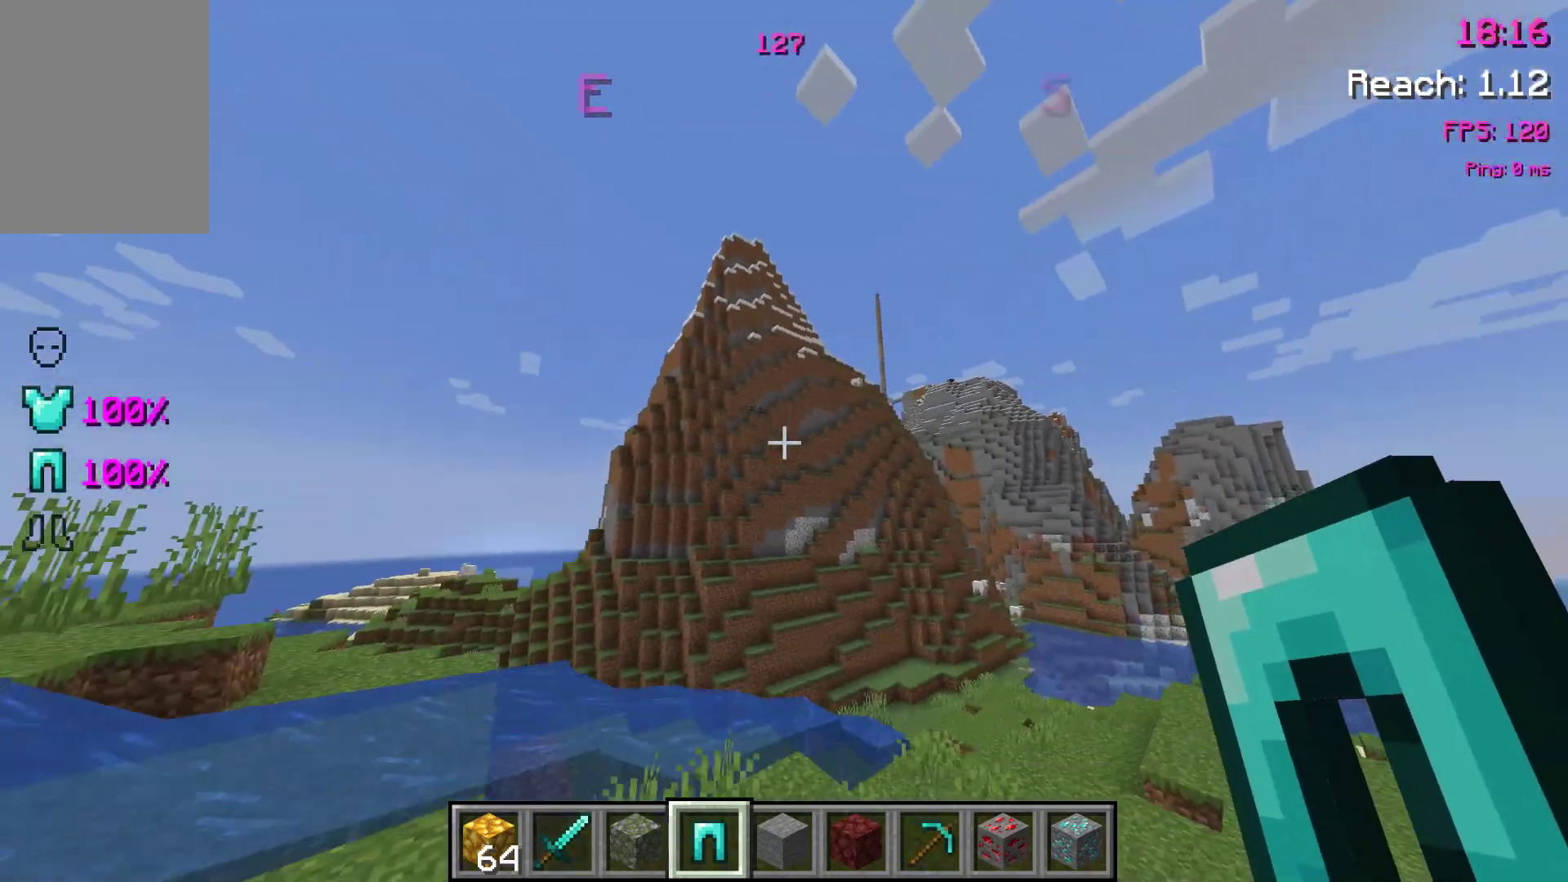
{"keys": [], "events": [[17, "space", "down"], [67, "w", "down"], [167, "space", "up"], [167, "w", "up"], [267, "space", "down"], [267, "w", "down"], [383, "w", "up"], [400, "space", "up"]]}
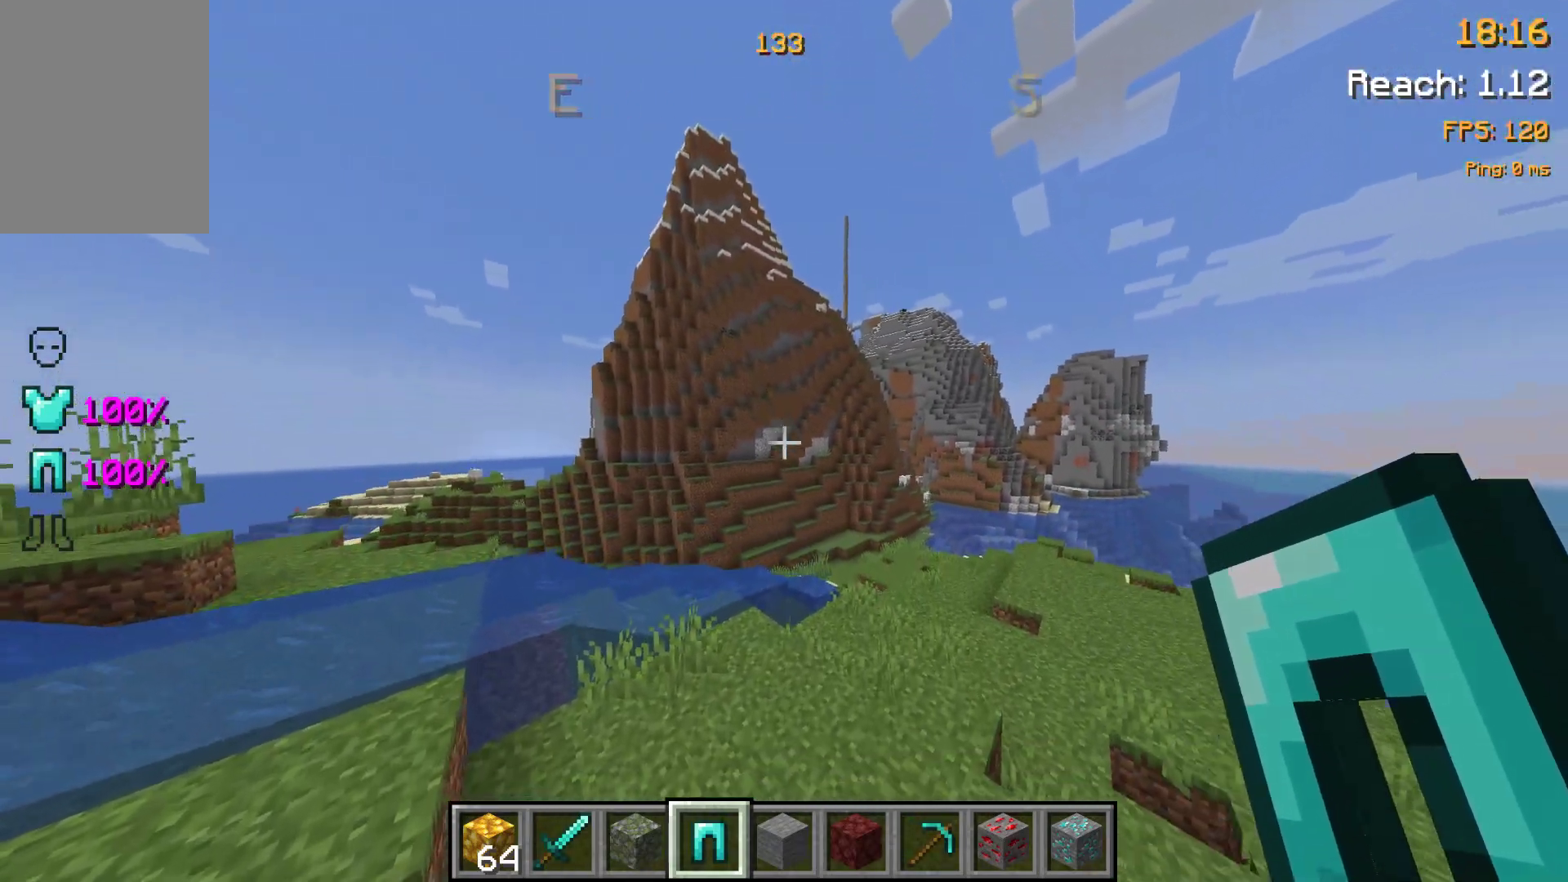
{"keys": ["space", "w"], "events": [[167, "space", "down"], [467, "w", "down"]]}
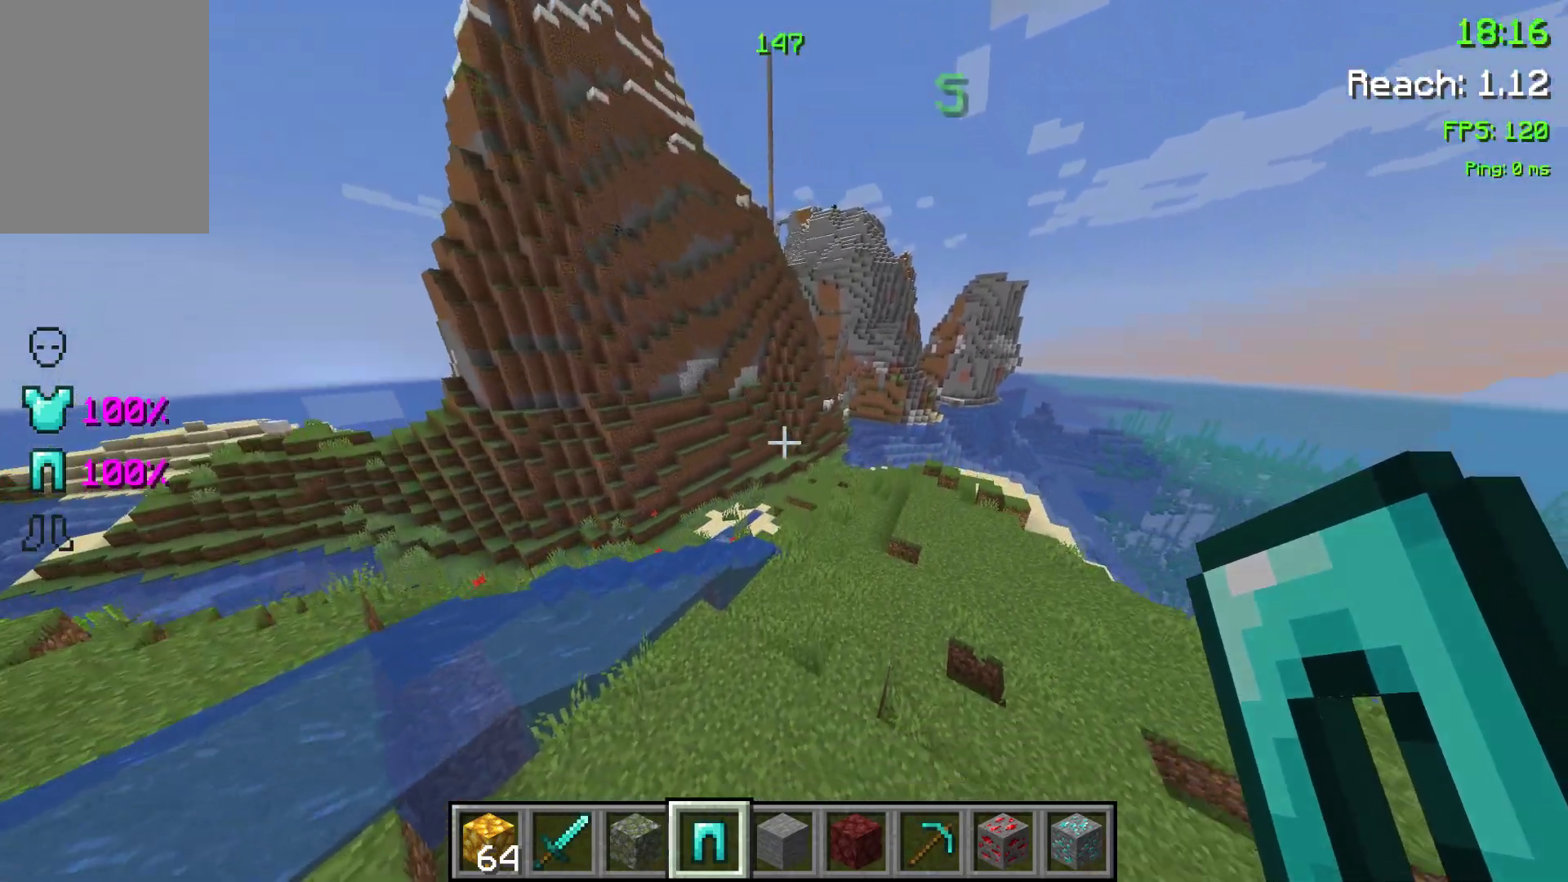
{"keys": ["space", "w"], "events": []}
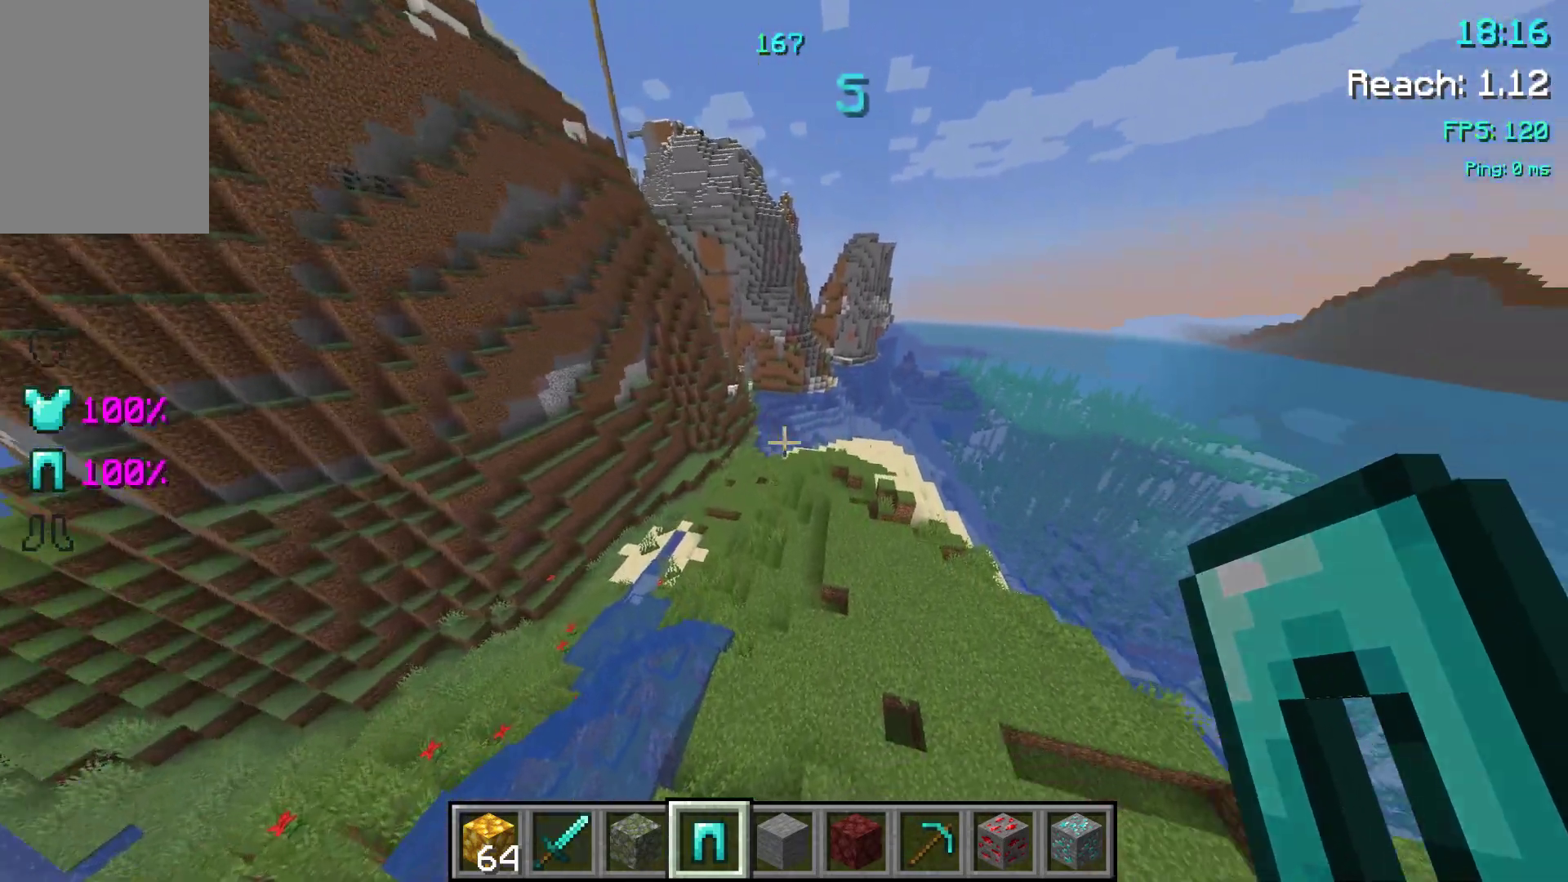
{"keys": ["space", "w"], "events": []}
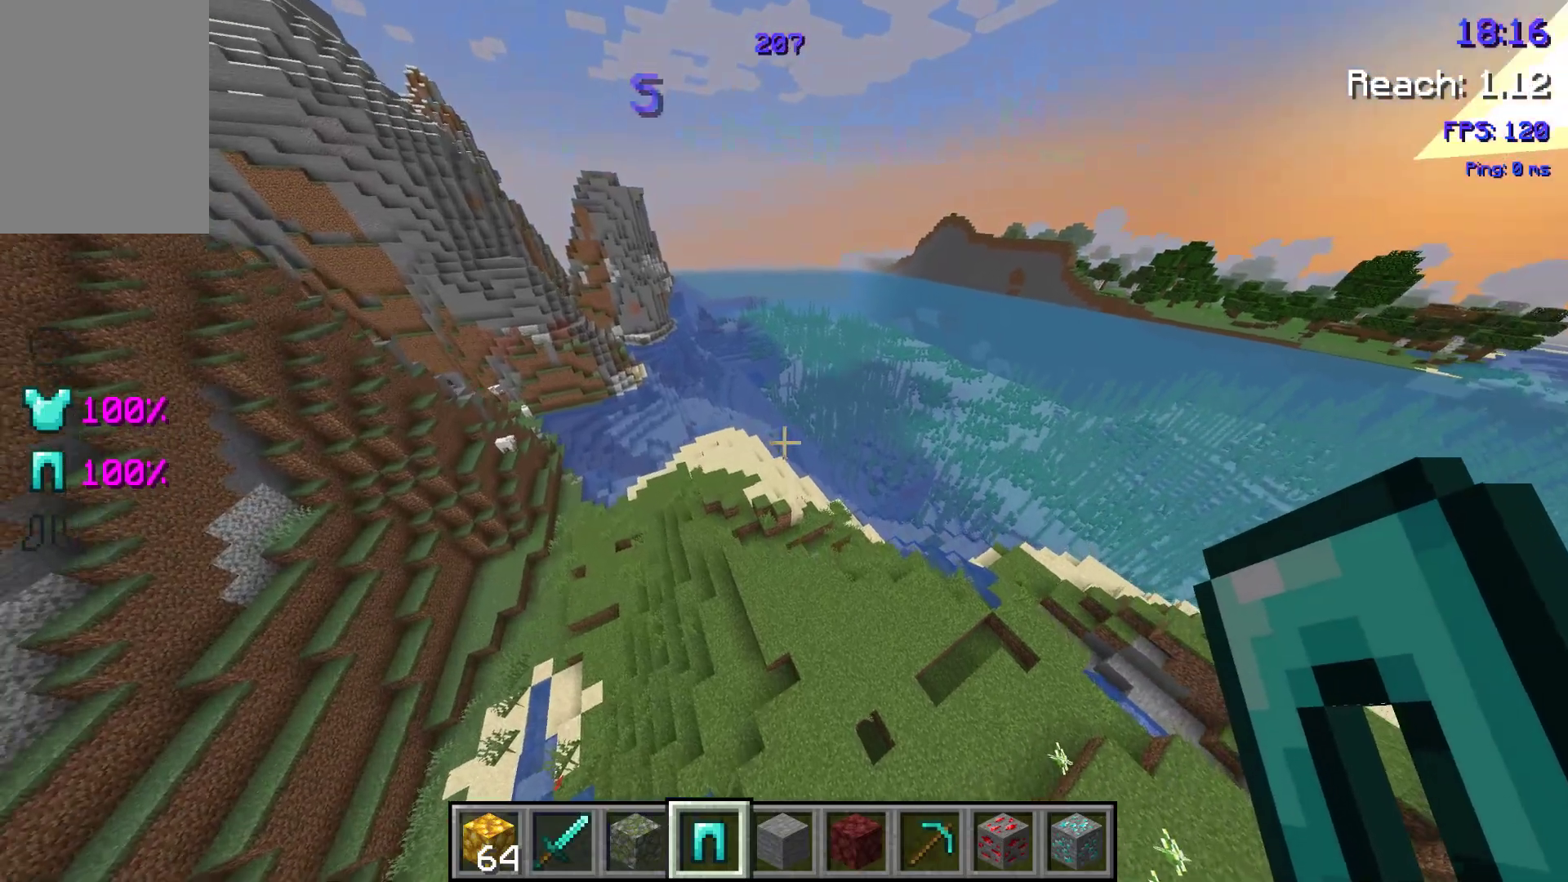
{"keys": ["space", "w"], "events": []}
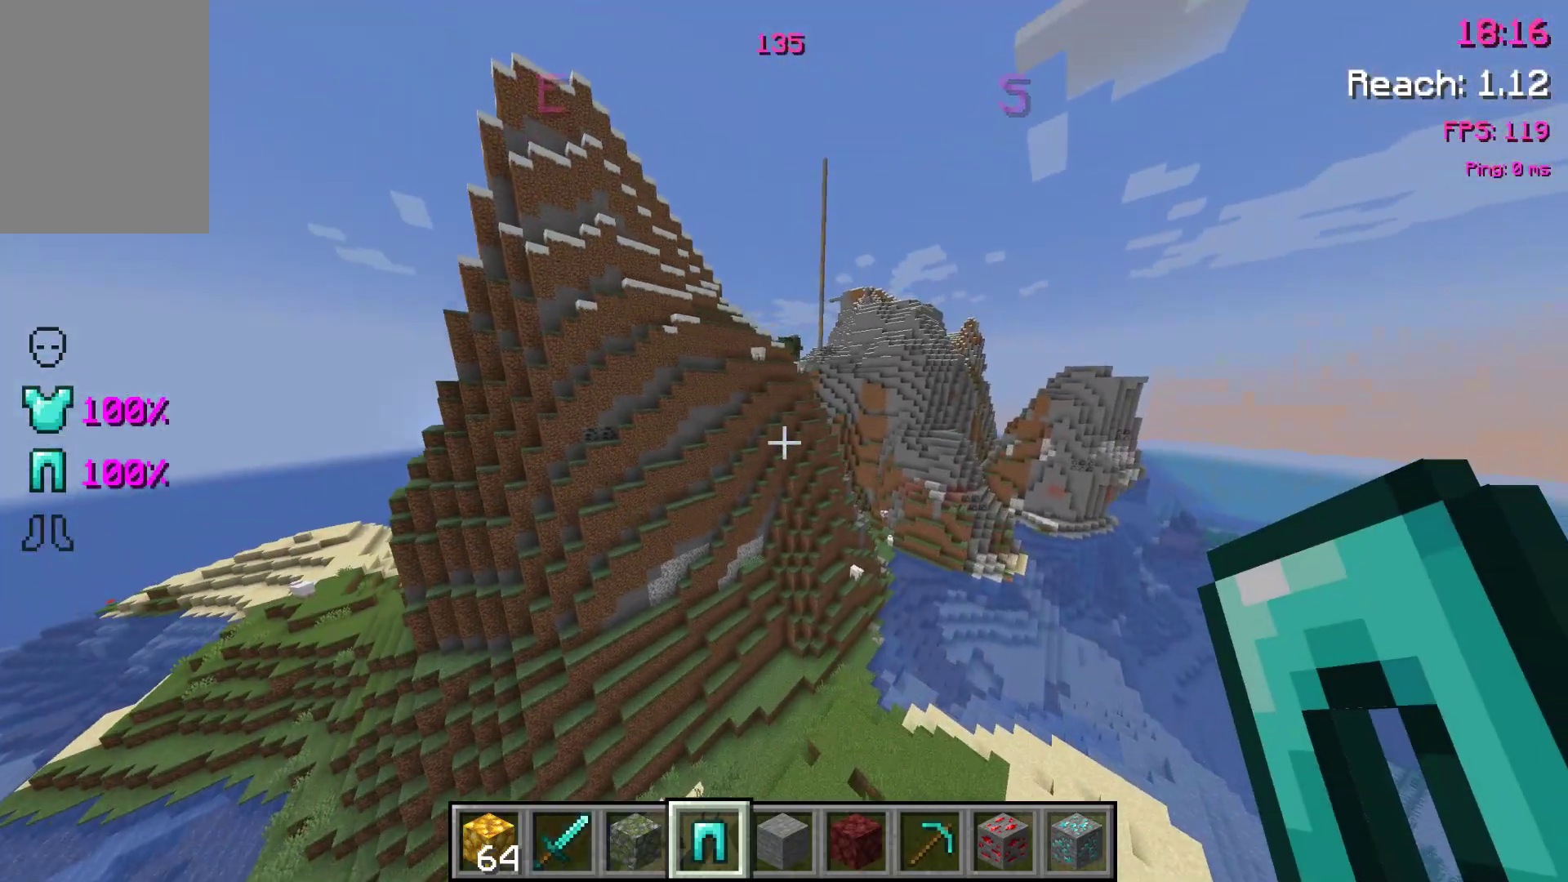
{"keys": ["space", "w"], "events": []}
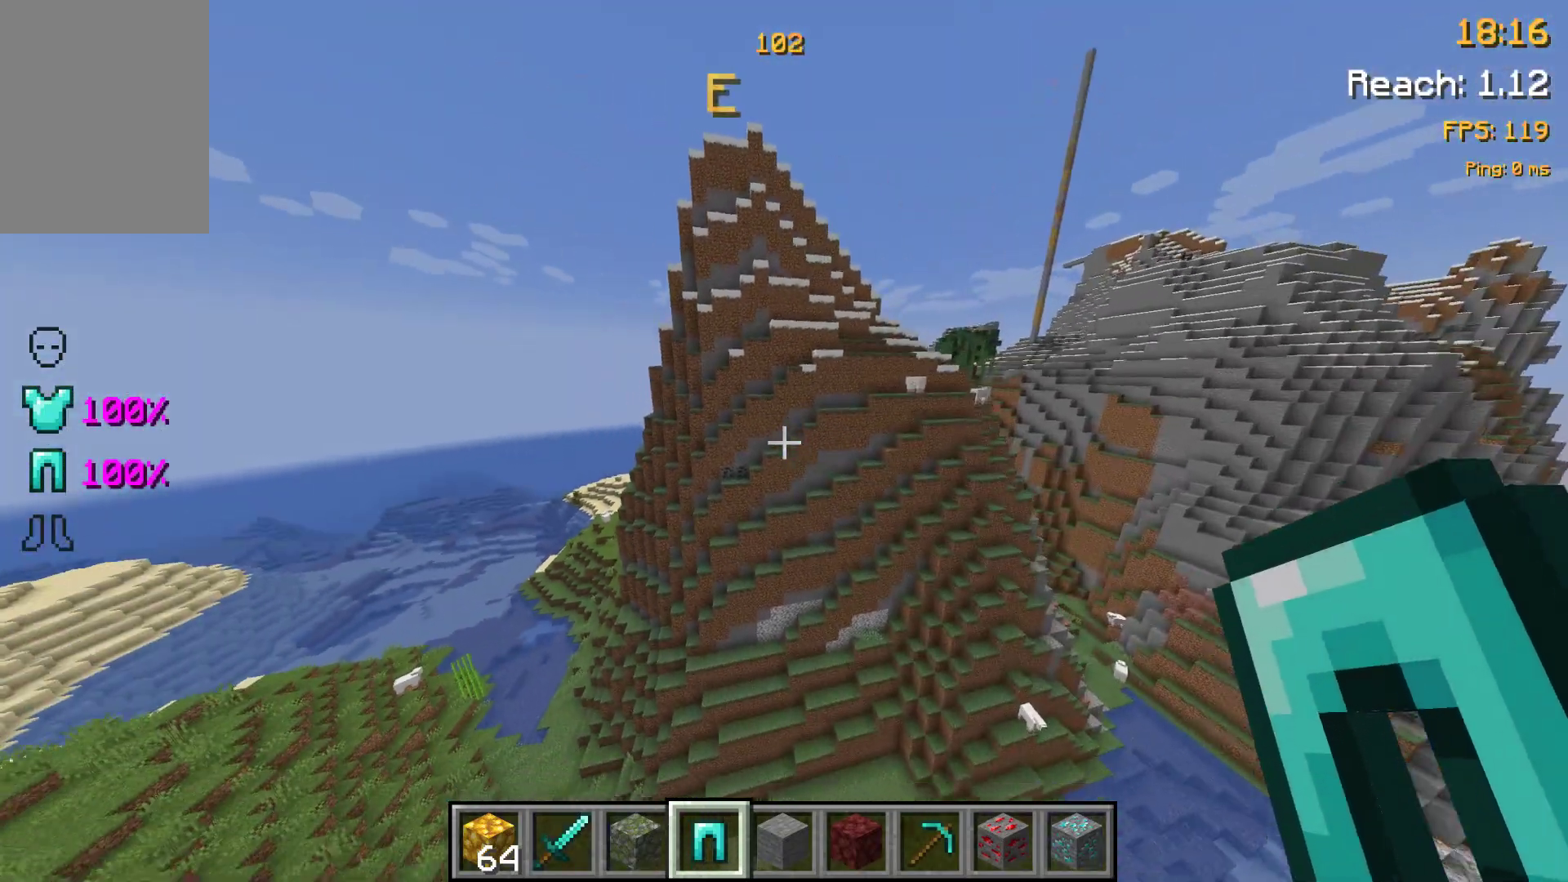
{"keys": ["a", "space", "w"], "events": [[133, "a", "down"]]}
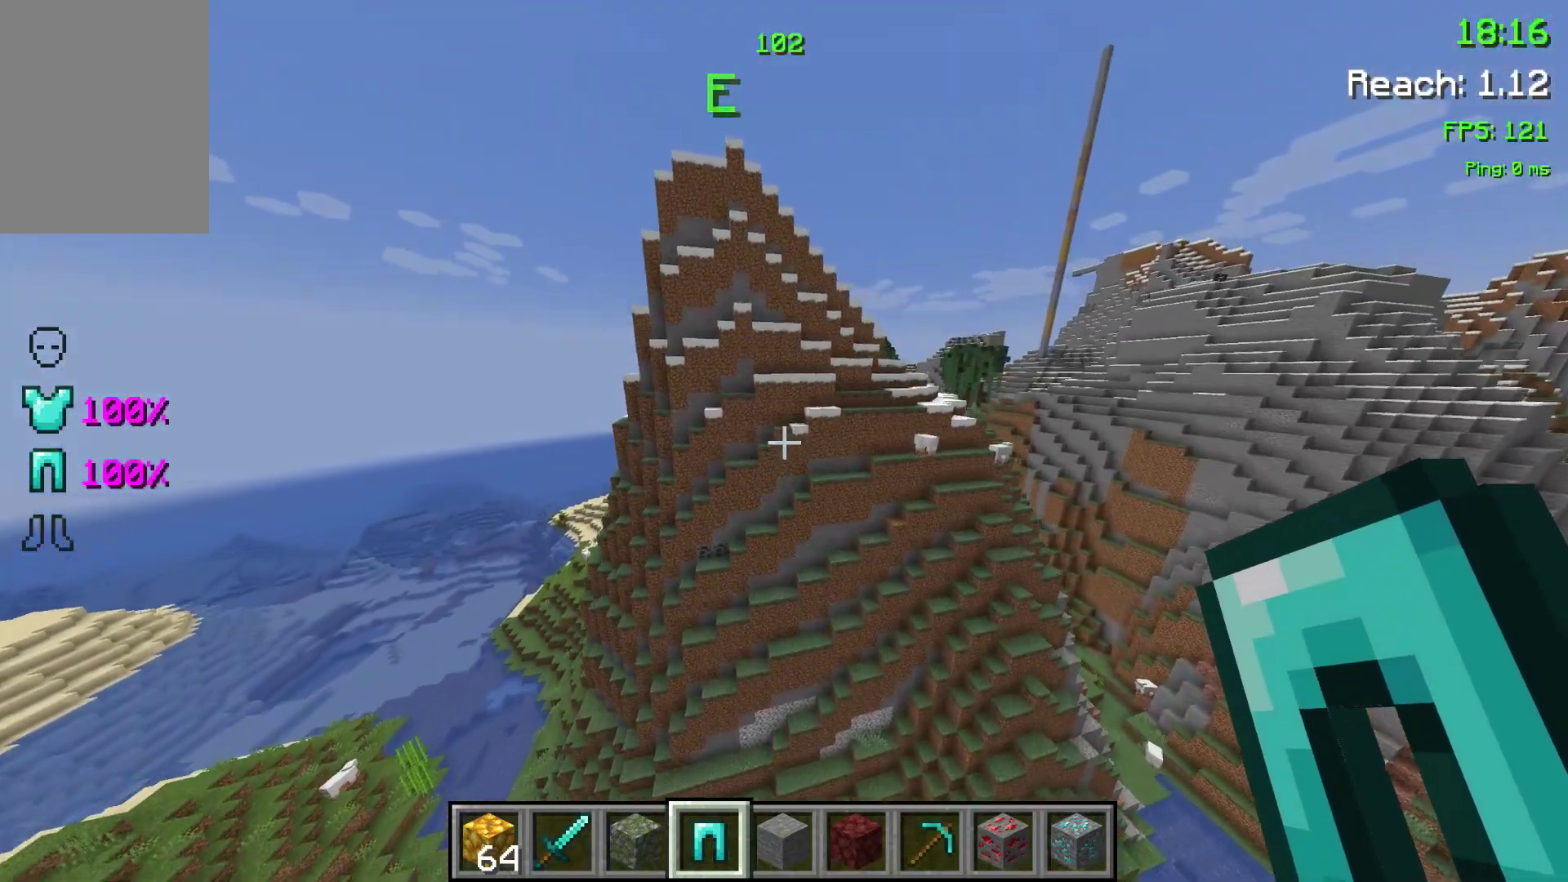
{"keys": ["a", "space", "w"]}
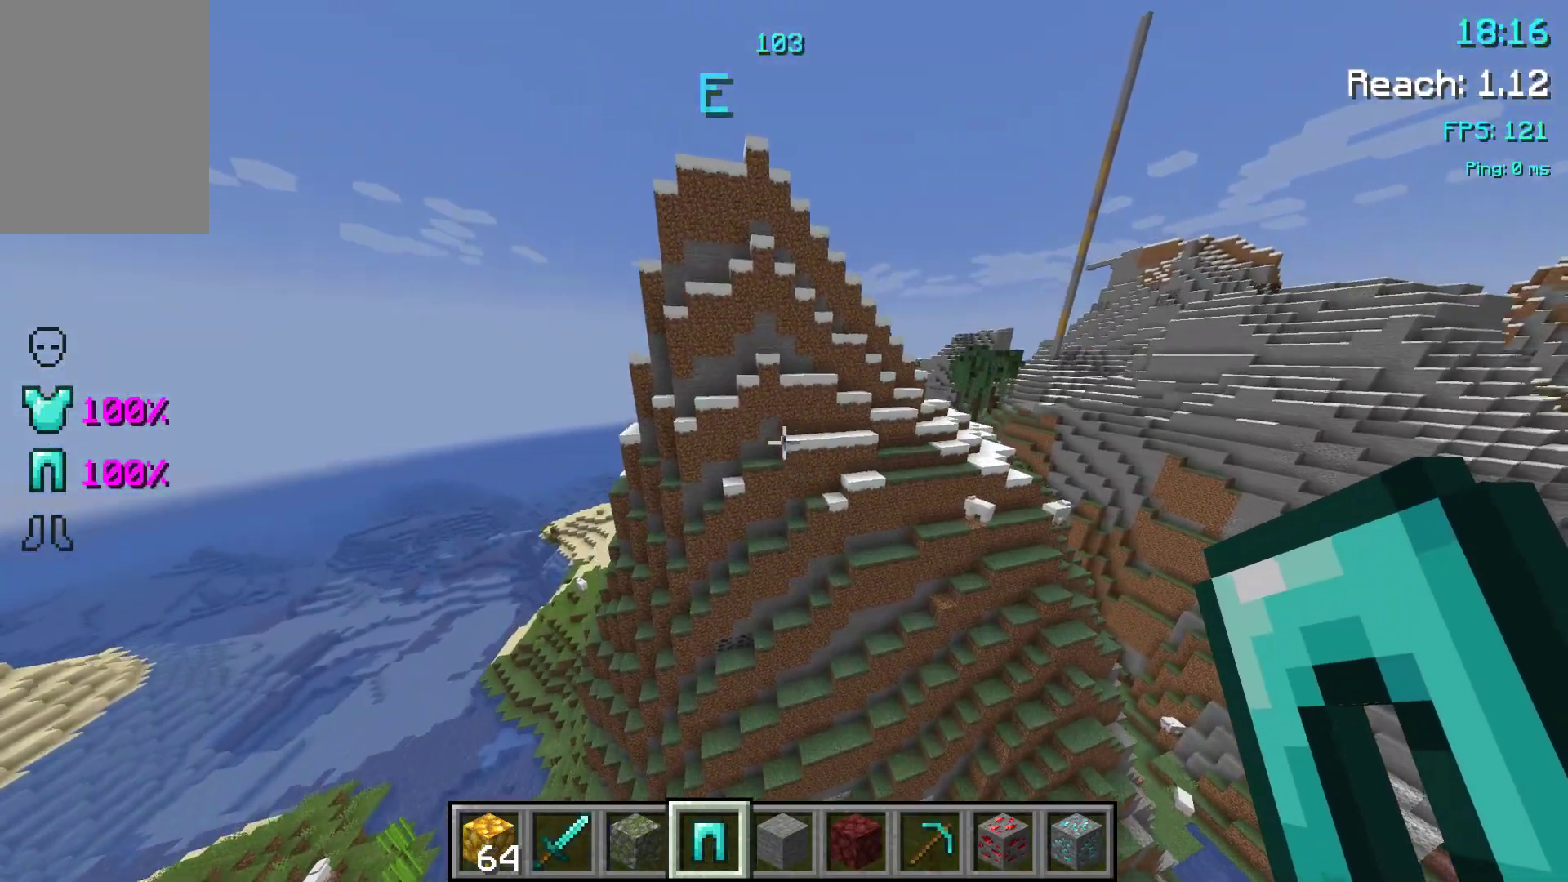
{"keys": [], "events": [[367, "space", "up"], [367, "w", "up"], [467, "a", "up"]]}
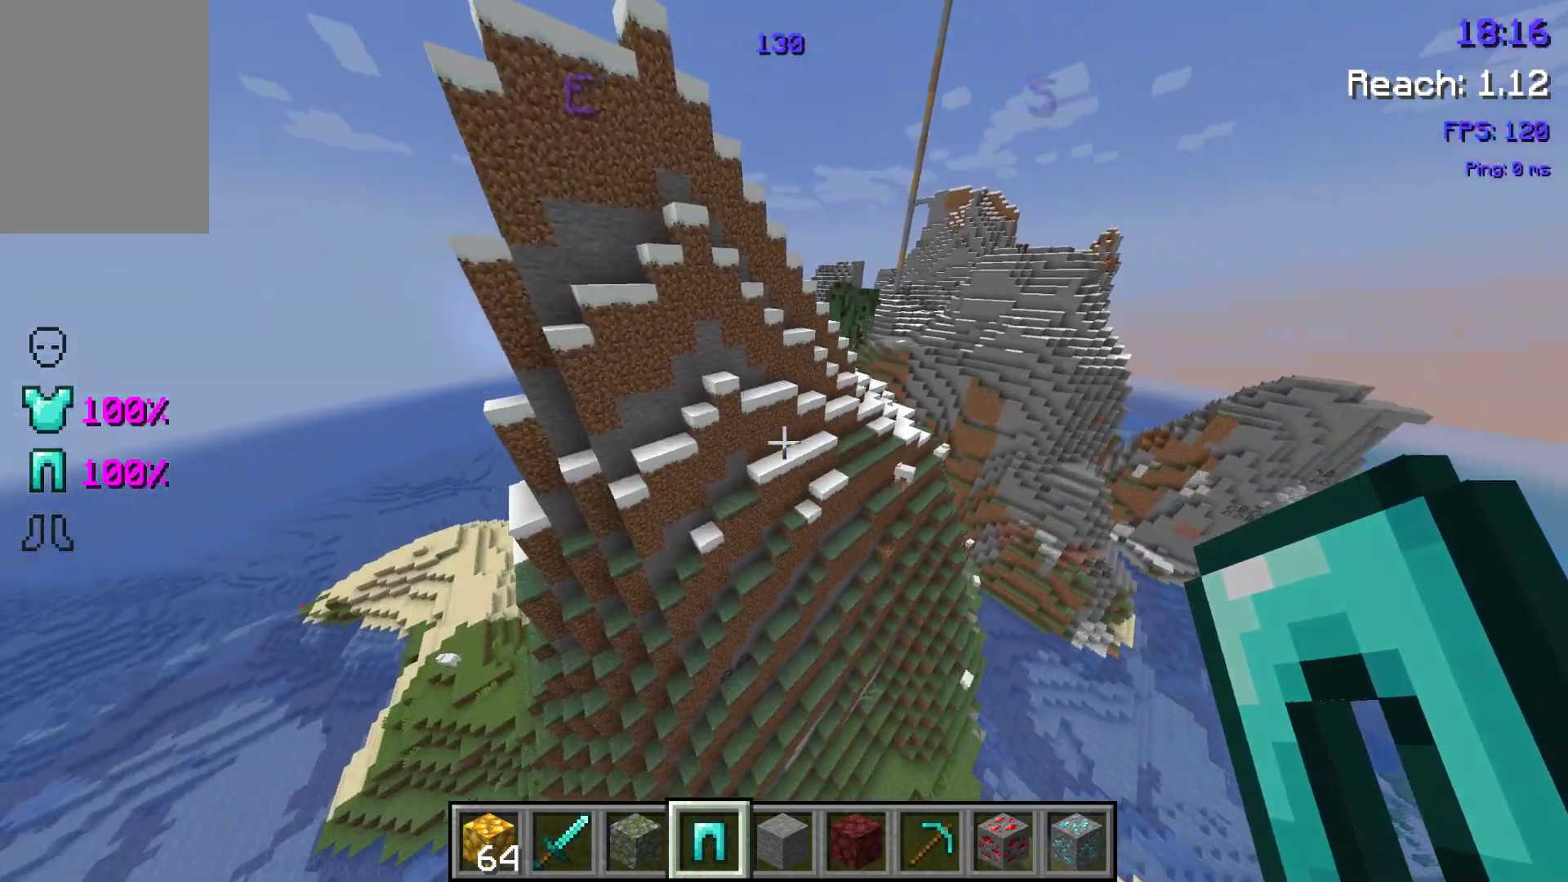
{"keys": ["s"], "events": [[200, "s", "down"]]}
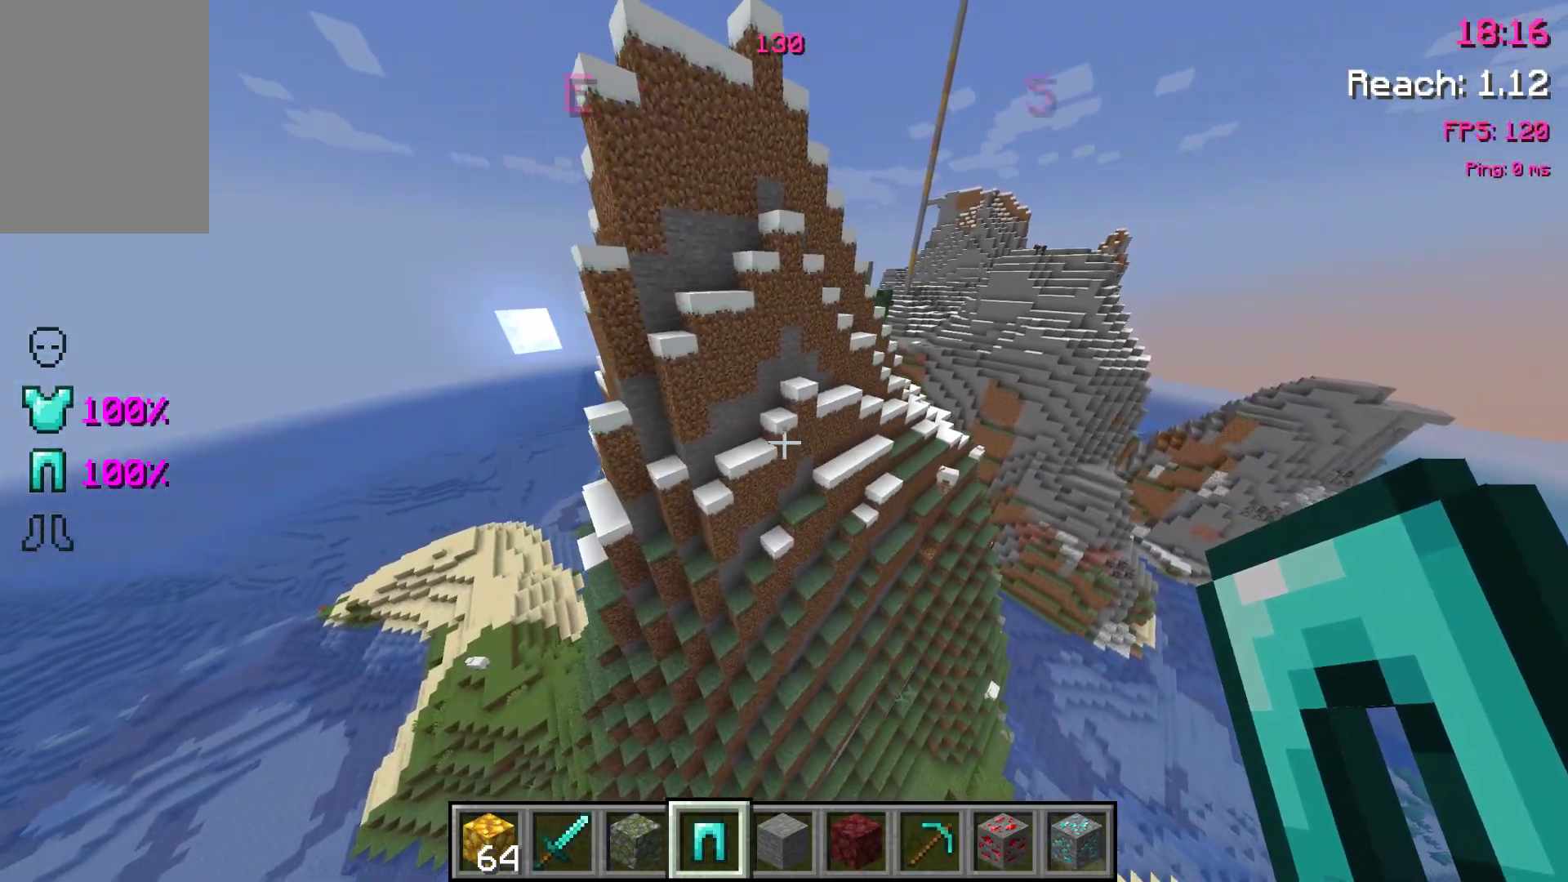
{"keys": ["s"], "events": [[17, "s", "up"], [467, "s", "down"]]}
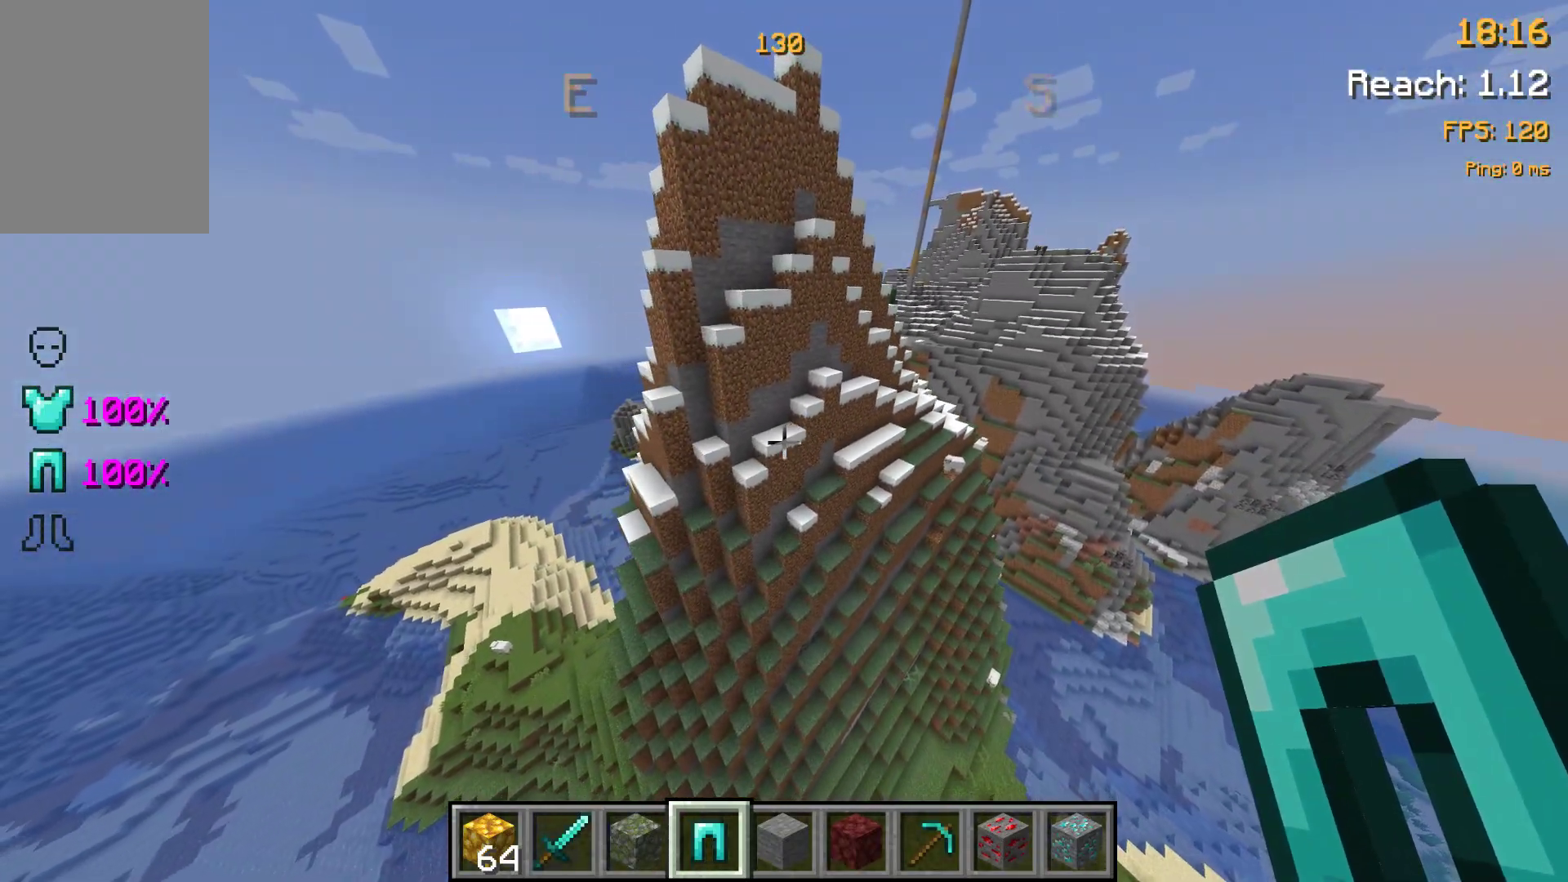
{"keys": [], "events": [[83, "s", "up"]]}
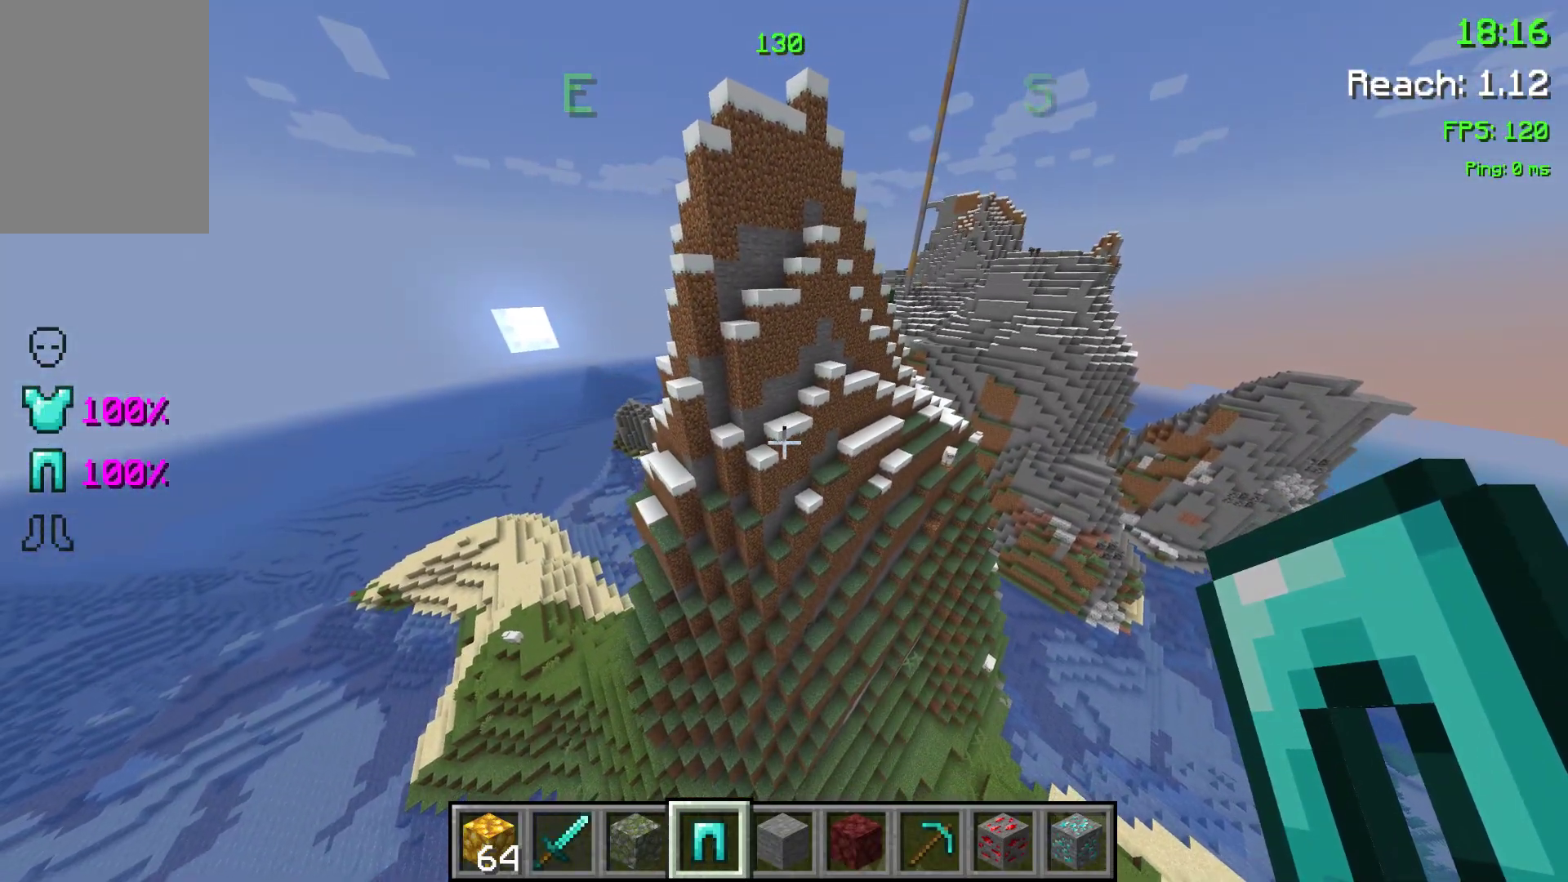
{"keys": [], "events": []}
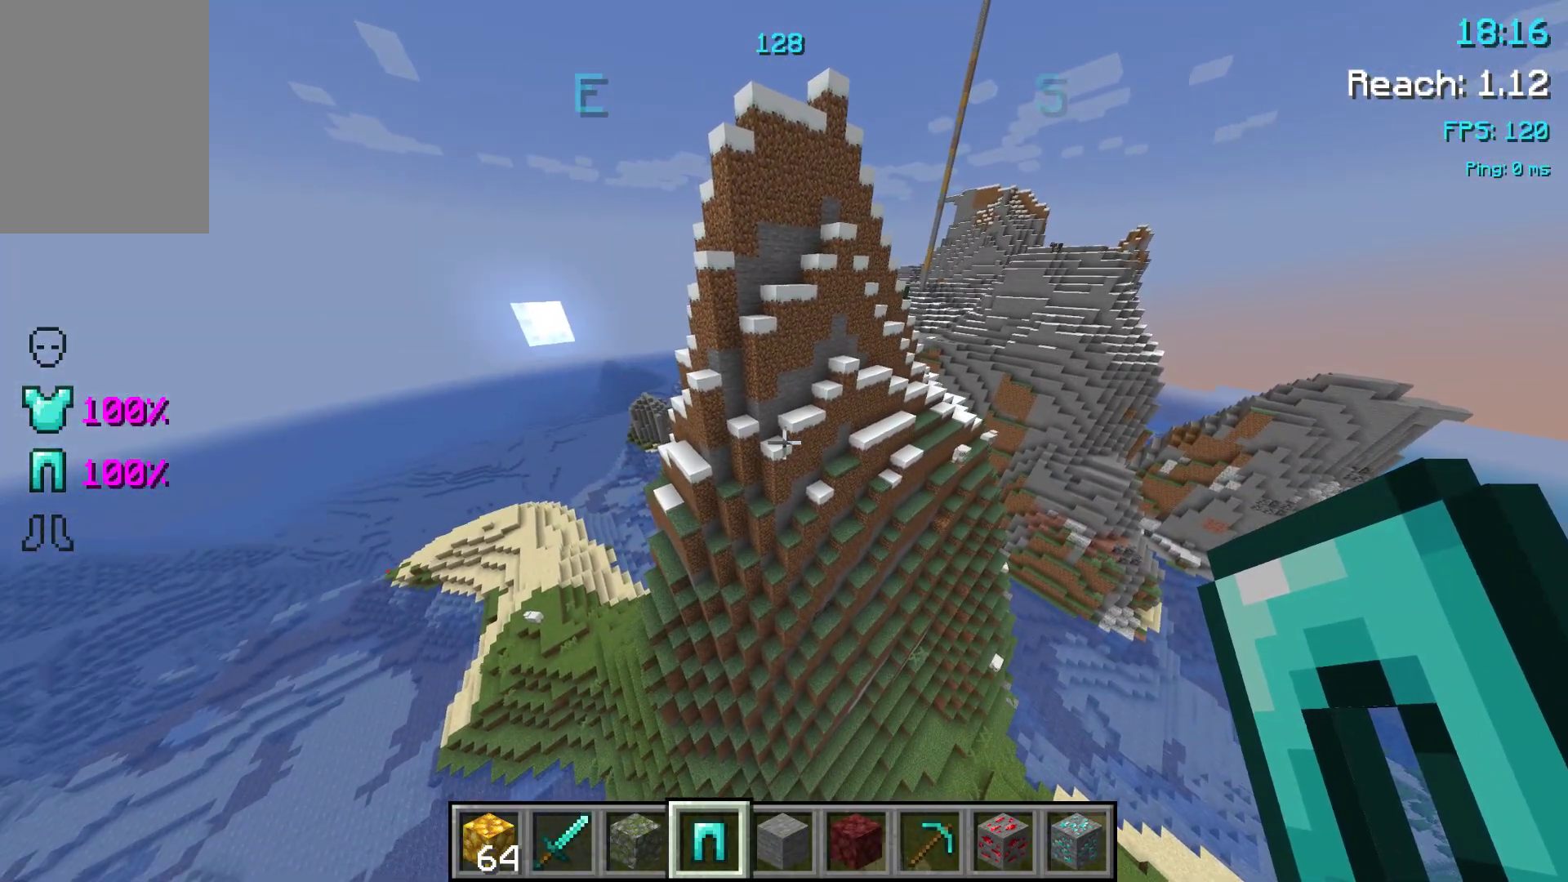
{"keys": [], "events": []}
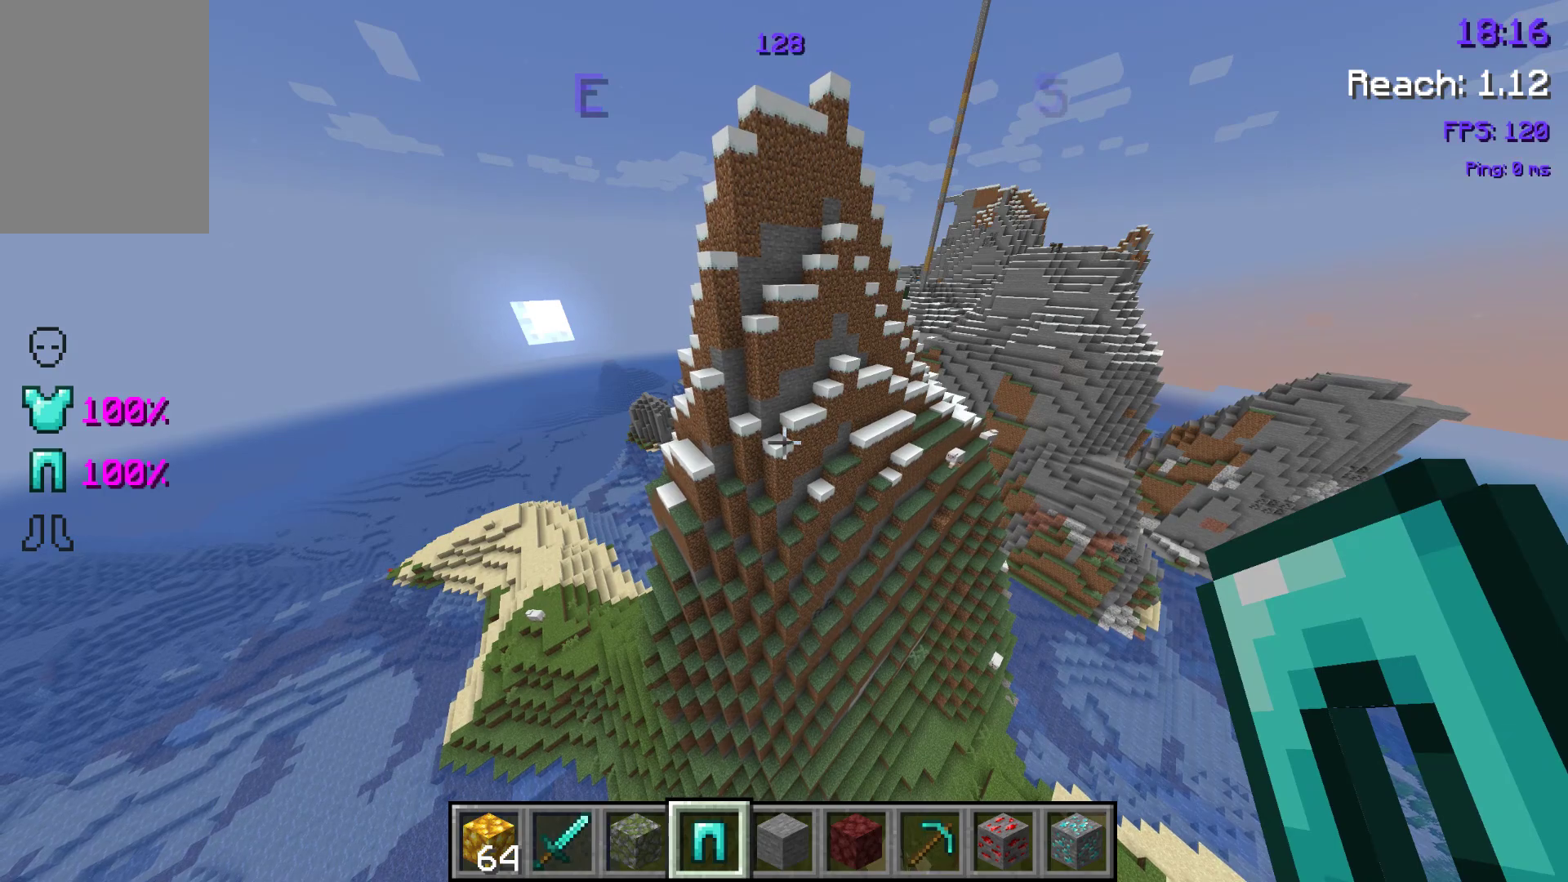
{"keys": ["w"], "events": [[317, "w", "down"]]}
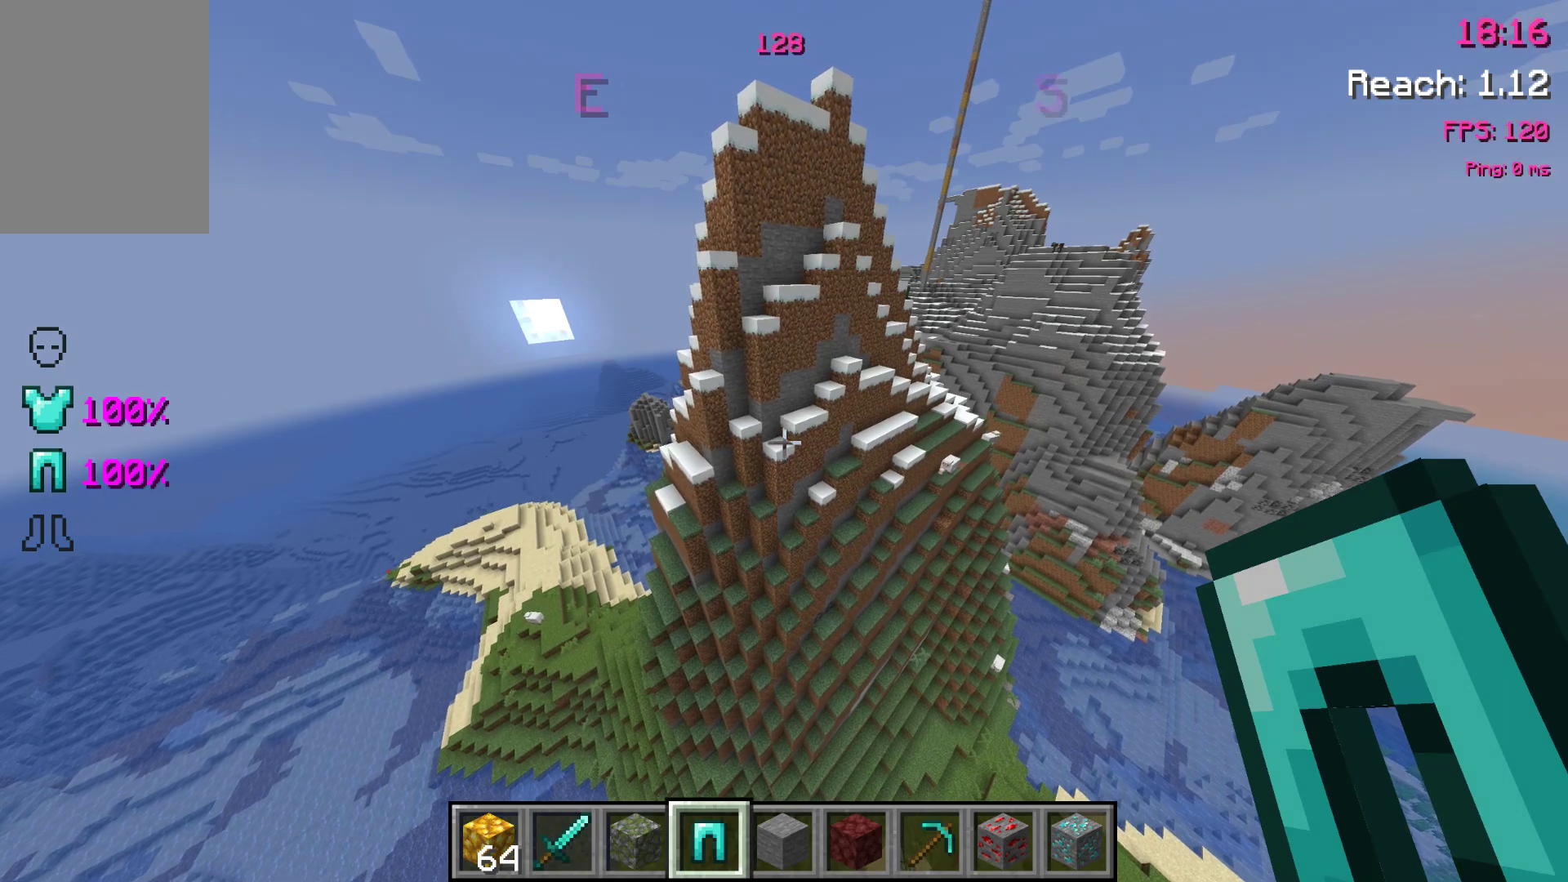
{"keys": ["w"], "events": [[83, "space", "down"], [450, "space", "up"]]}
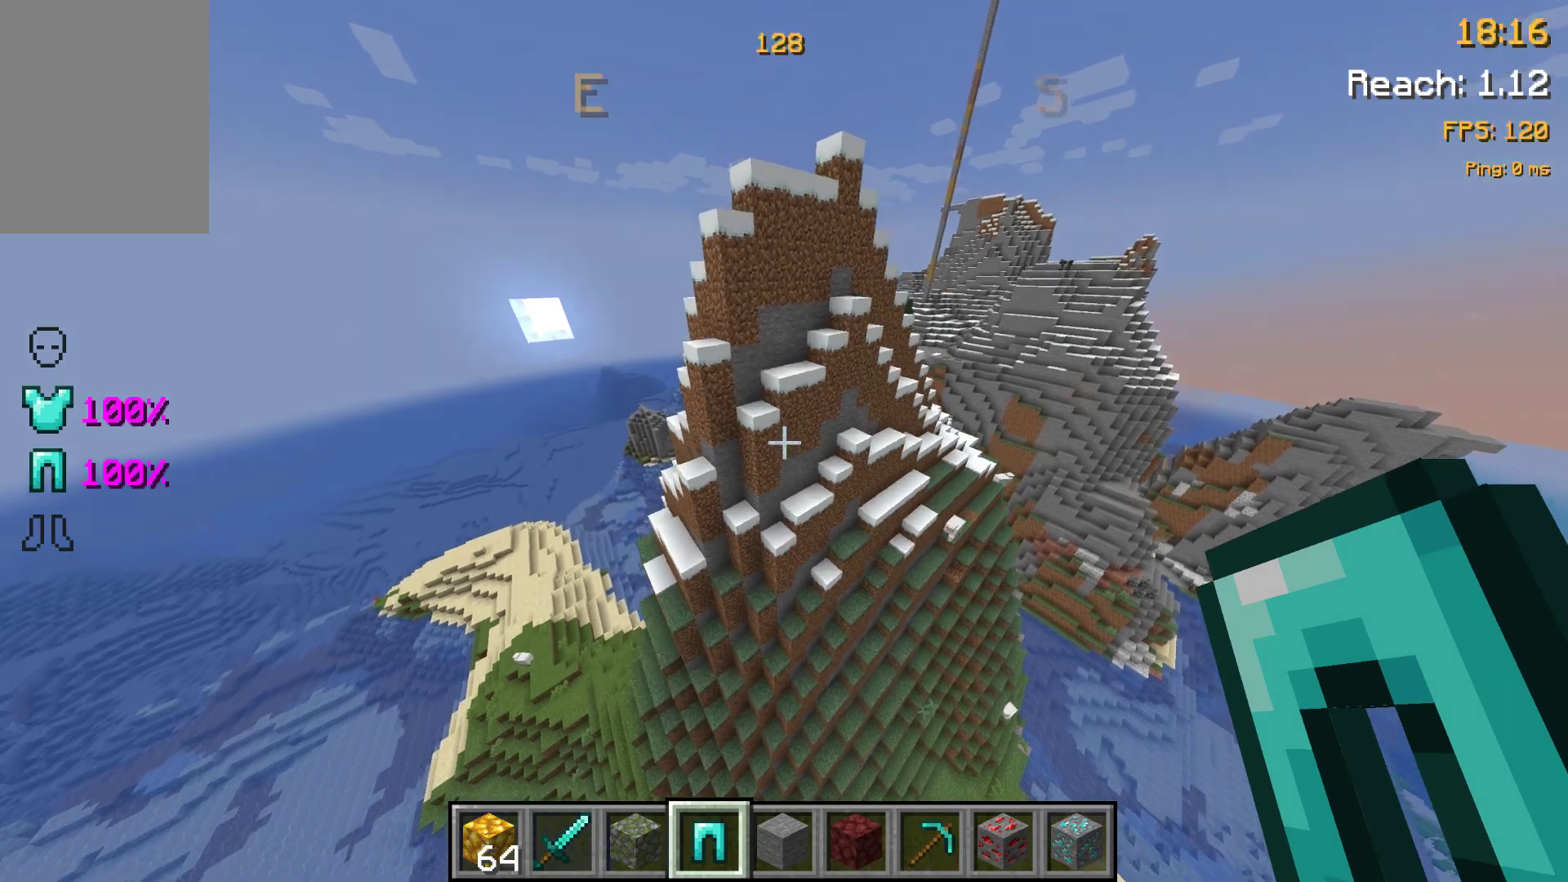
{"keys": [], "events": [[267, "w", "up"]]}
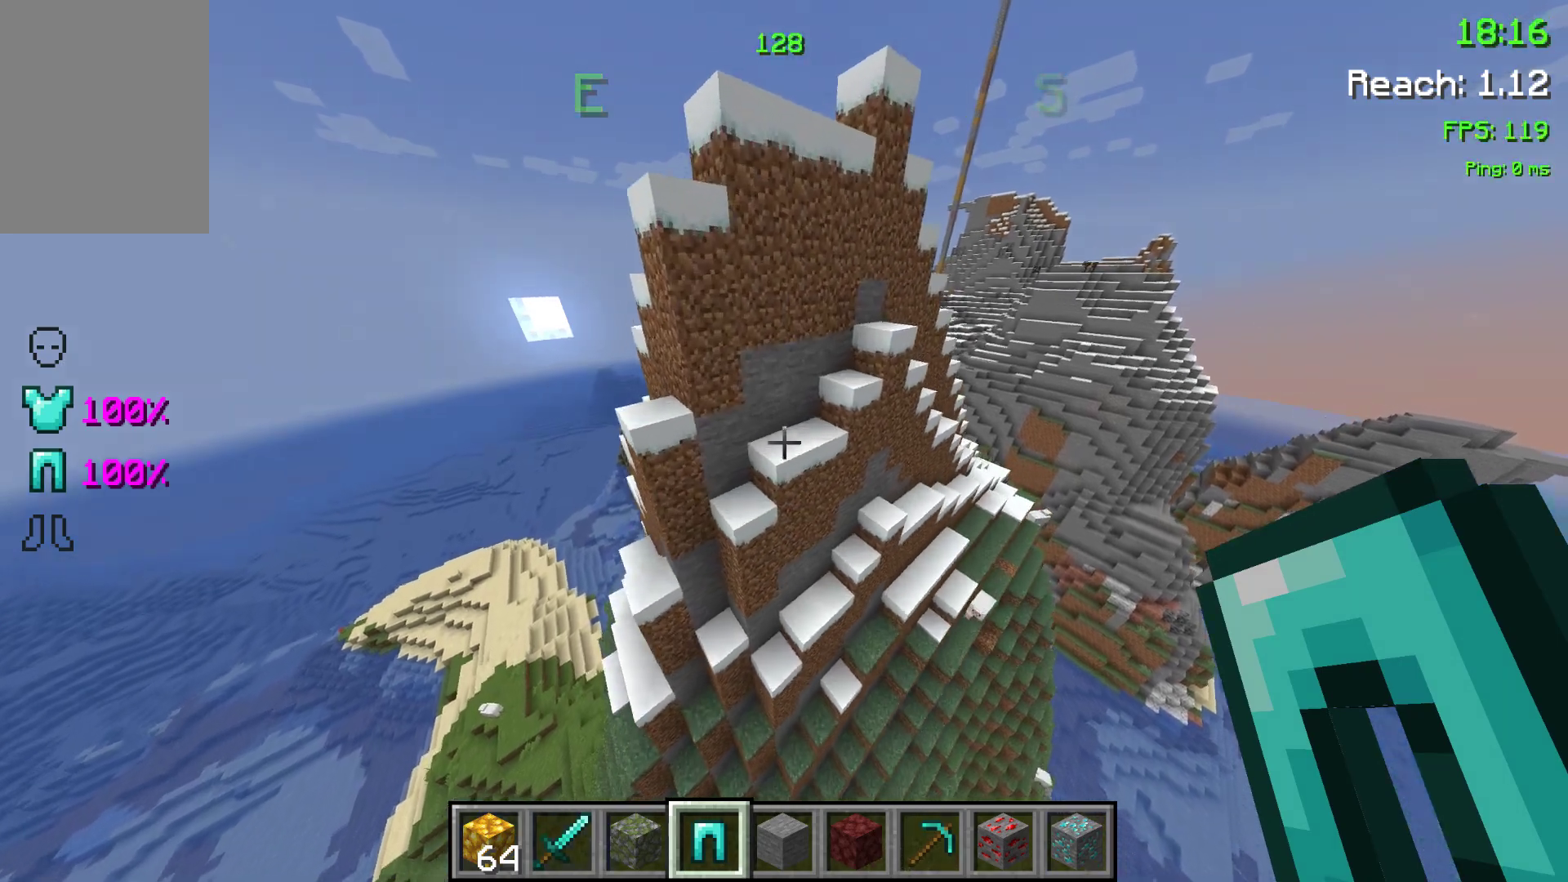
{"keys": [], "events": [[333, "s", "down"], [483, "s", "up"]]}
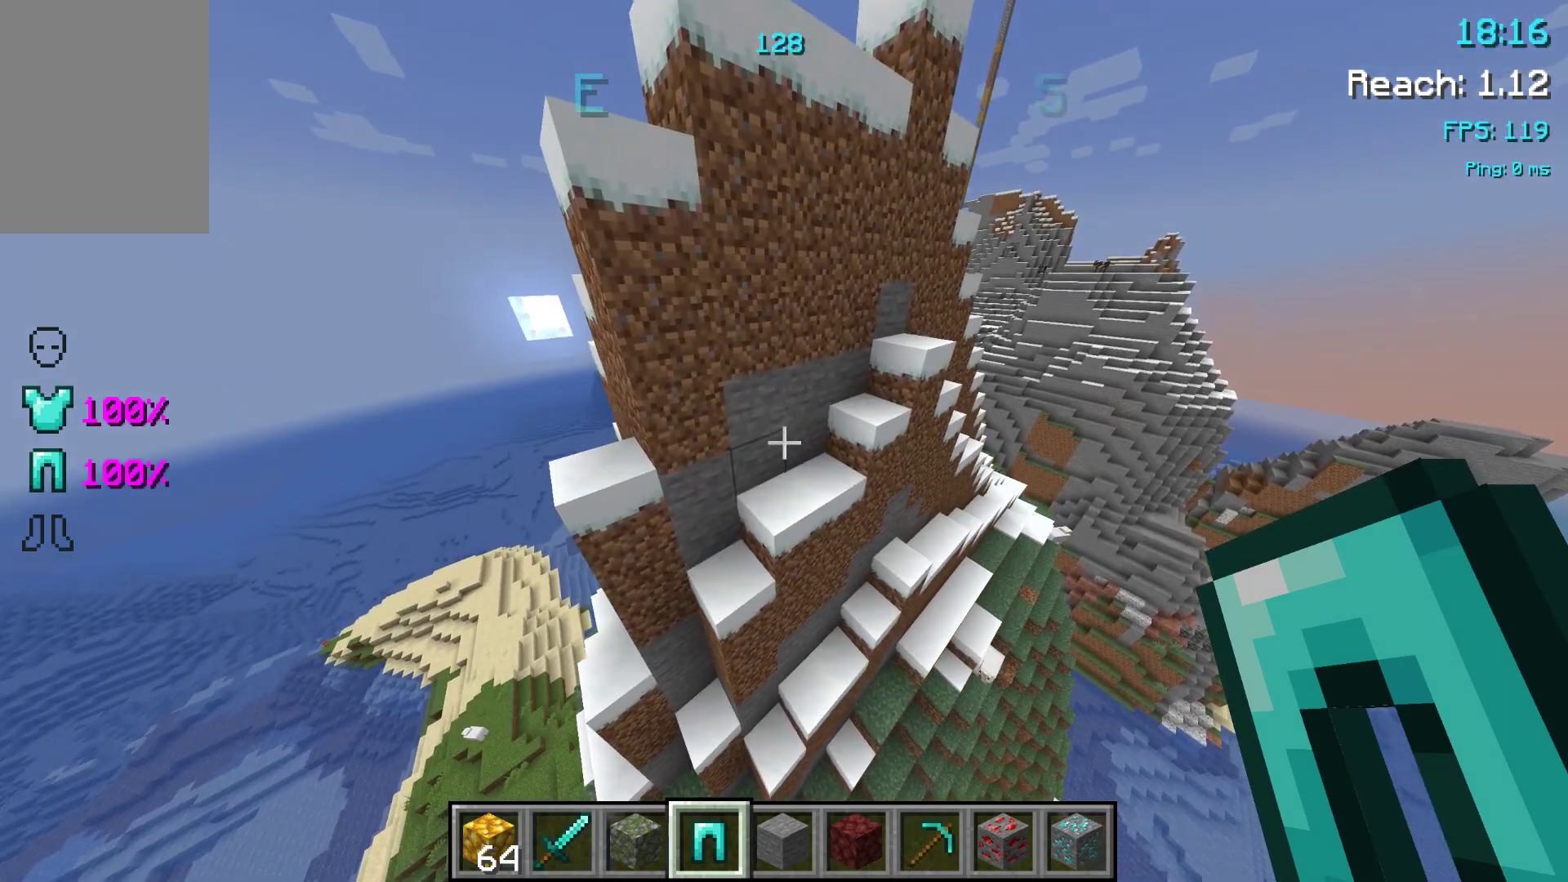
{"keys": [], "events": []}
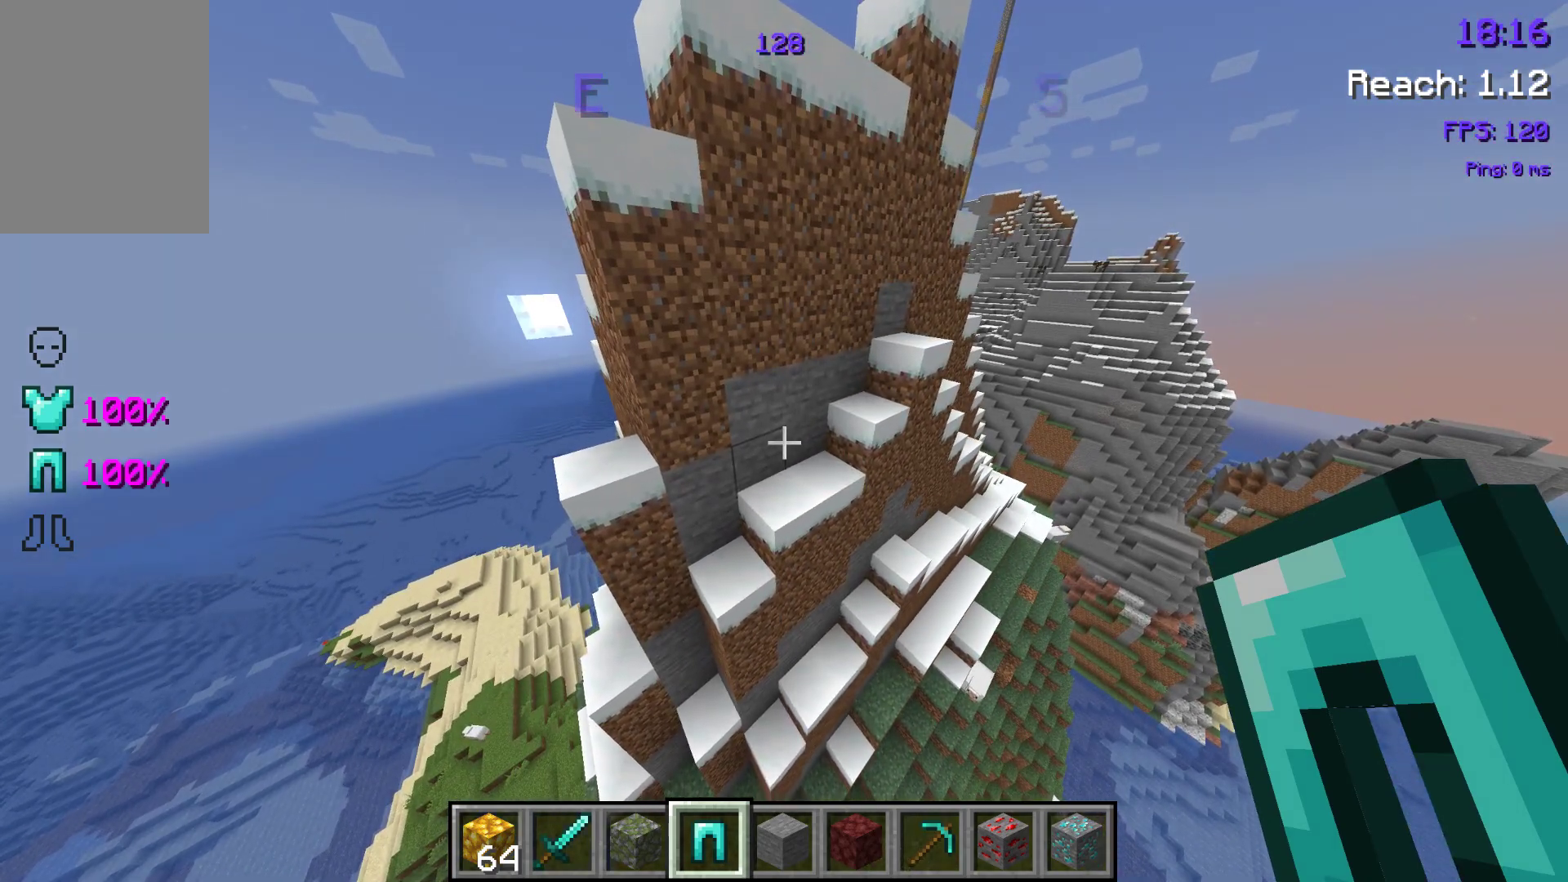
{"keys": [], "events": [[33, "s", "down"], [233, "s", "up"]]}